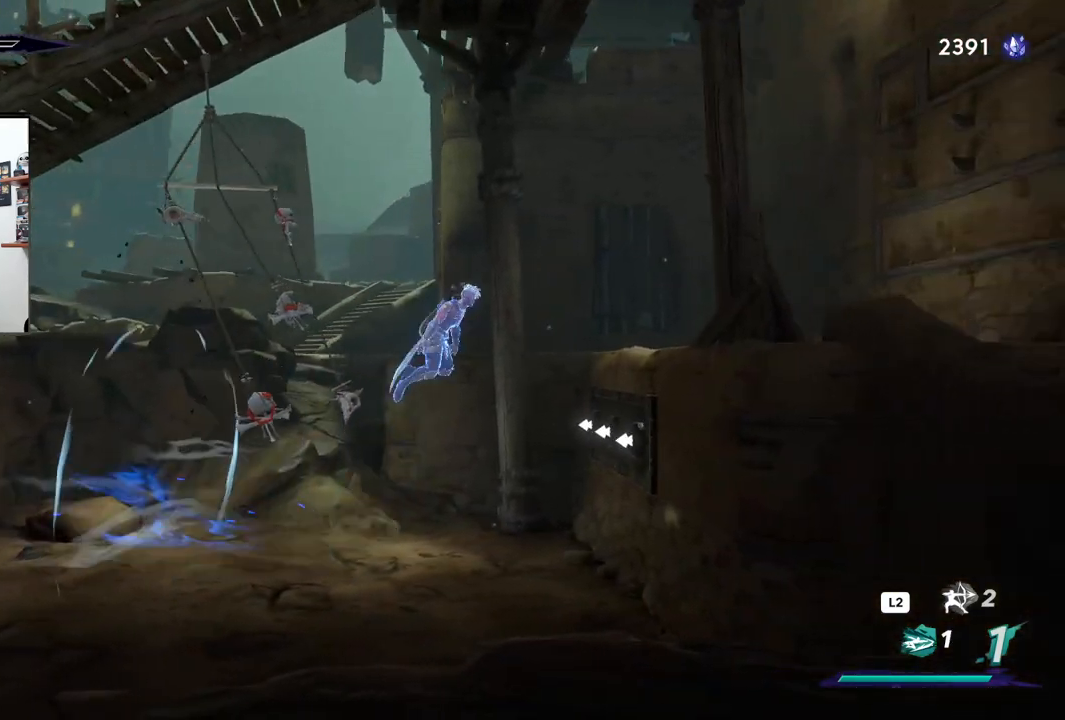
Gameplay with a controller (PlayStation layout); each line is a JSON object with the inputs held at the frame after it. "events" lists button and stick changes between this image and that frame as [ms after this image, input, new state], when the widget could be followed in between.
{"buttons": ["R2"], "left_stick": "right", "right_stick": "center", "events": [[150, "R1", "down"], [233, "R1", "up"], [350, "CROSS", "up"], [350, "R1", "down"], [400, "R1", "up"], [450, "R1", "down"], [500, "R1", "up"]]}
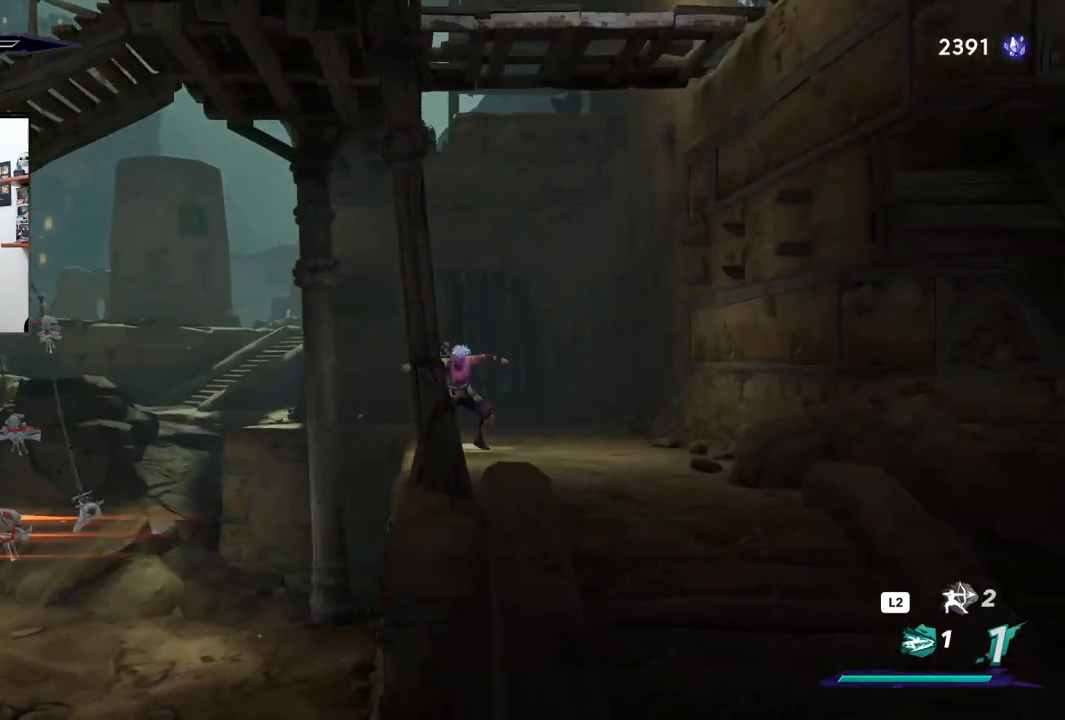
{"buttons": ["CROSS", "R1", "R2"], "left_stick": "right", "right_stick": "center", "events": [[167, "CROSS", "down"], [500, "R1", "down"]]}
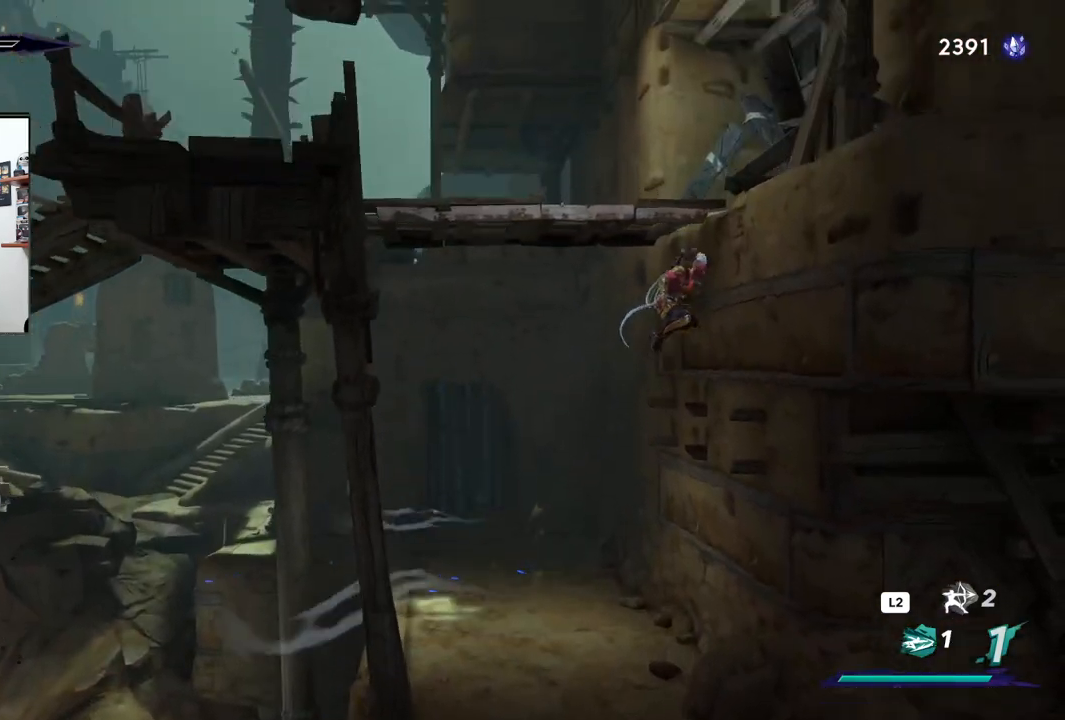
{"buttons": [], "left_stick": "center", "right_stick": "center", "events": [[17, "CROSS", "up"], [83, "left_stick", "center"], [100, "CROSS", "down"], [100, "R1", "up"], [150, "left_stick", "left"], [217, "R1", "down"], [267, "R1", "up"], [350, "CROSS", "up"], [350, "R1", "down"], [417, "R1", "up"], [433, "R2", "up"], [450, "left_stick", "center"]]}
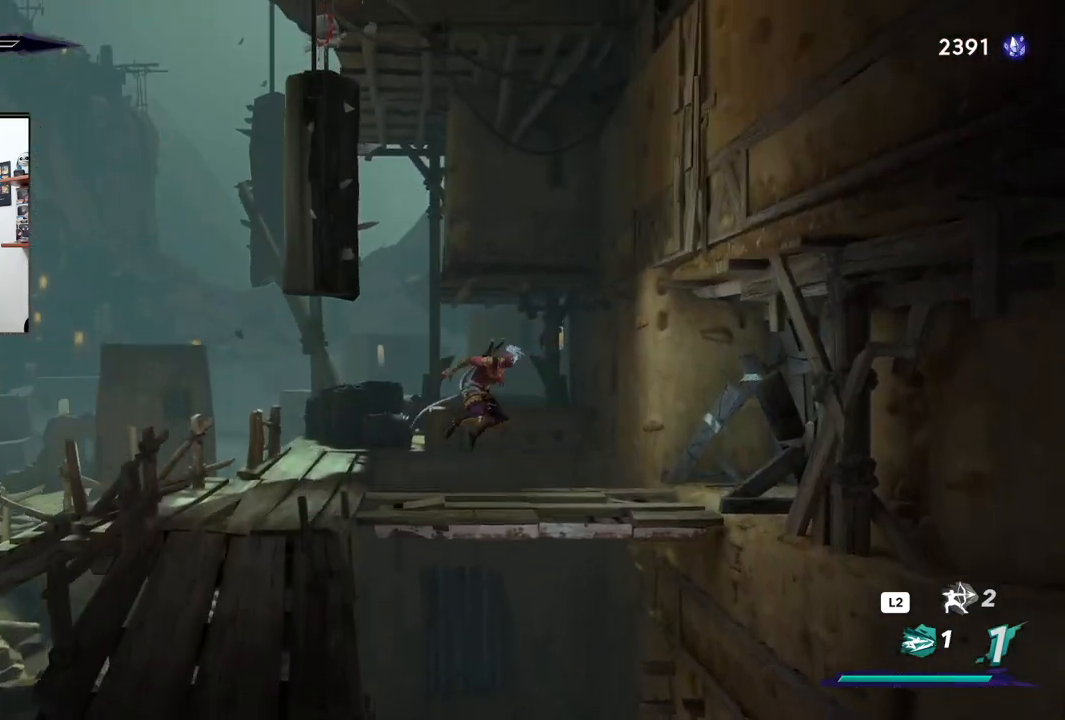
{"buttons": ["SQUARE"], "left_stick": "right", "right_stick": "center", "events": [[17, "left_stick", "right"], [467, "SQUARE", "down"]]}
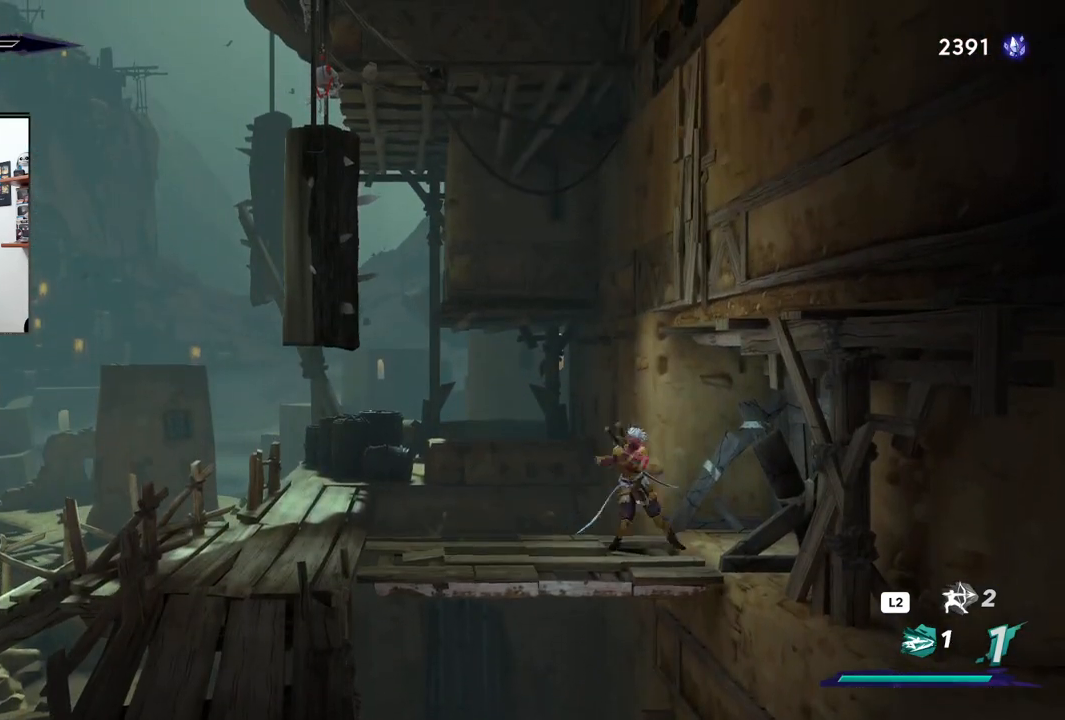
{"buttons": ["SQUARE"], "left_stick": "right", "right_stick": "center", "events": []}
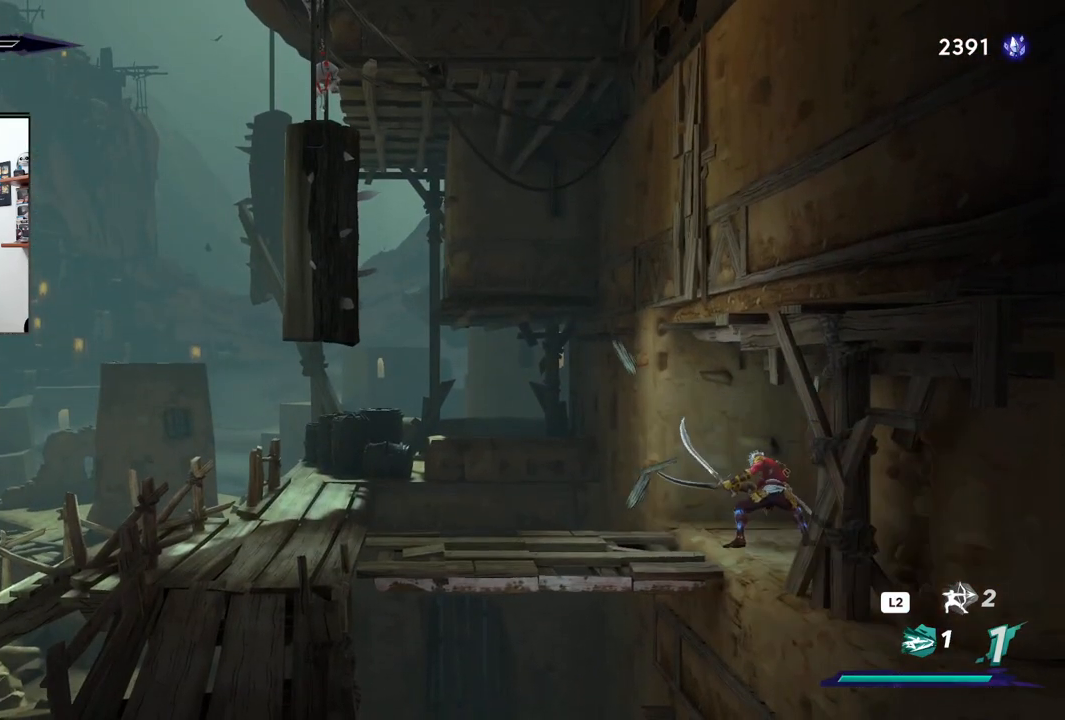
{"buttons": ["SQUARE"], "left_stick": "right", "right_stick": "center", "events": []}
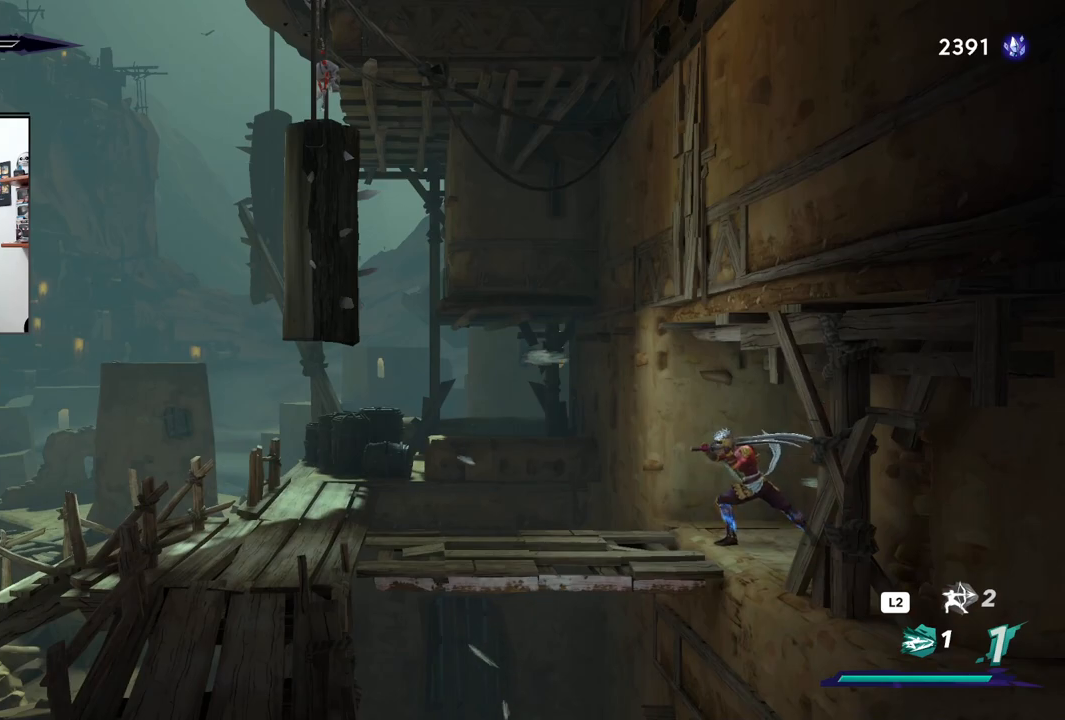
{"buttons": [], "left_stick": "right", "right_stick": "center", "events": [[133, "SQUARE", "up"]]}